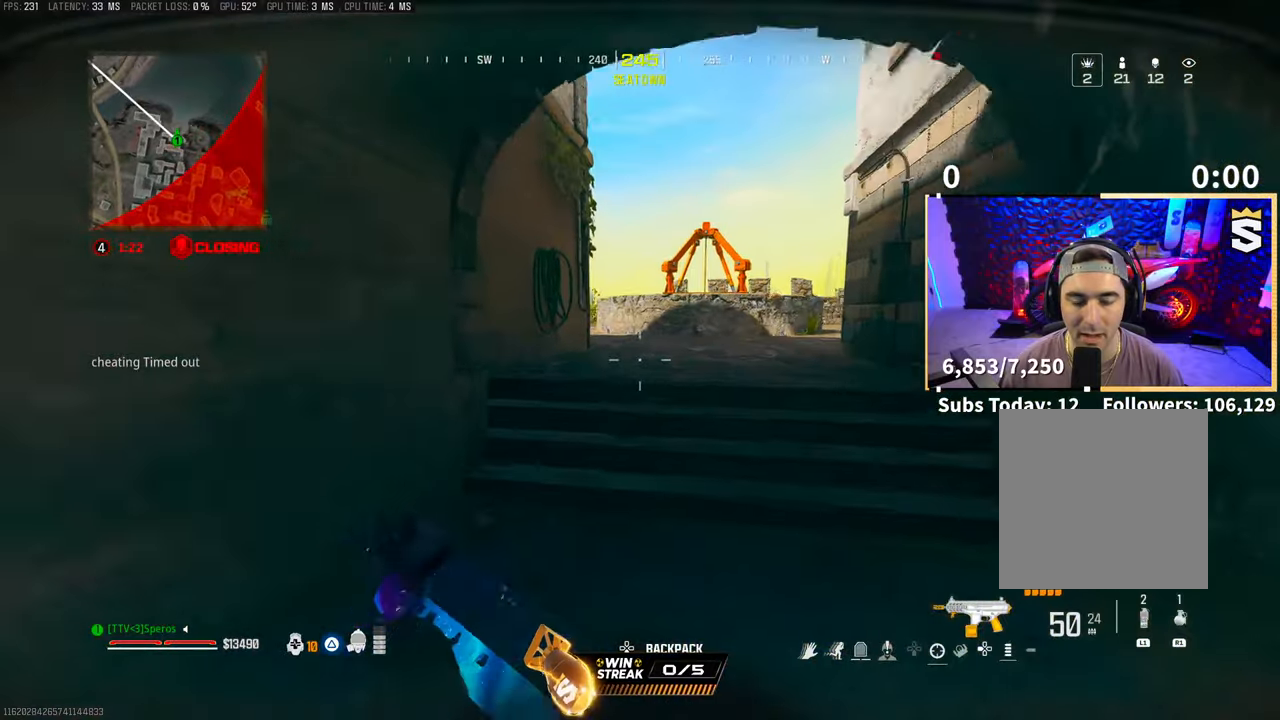
Gameplay with a controller (PlayStation layout); each line is a JSON object with the inputs held at the frame after it (dt_ms = milliseconds from this image to that frame). "events" lists button and stick changes between this image and that frame as [ms after this image, input, new state], when the widget could be followed in between. Not read: R3.
{"dt_ms": 500, "buttons": [], "left_stick": "up", "right_stick": "center", "events": [[200, "CROSS", "down"], [233, "TRIANGLE", "down"], [333, "CROSS", "up"], [333, "TRIANGLE", "up"], [383, "L2", "up"], [400, "TRIANGLE", "down"], [500, "TRIANGLE", "up"]]}
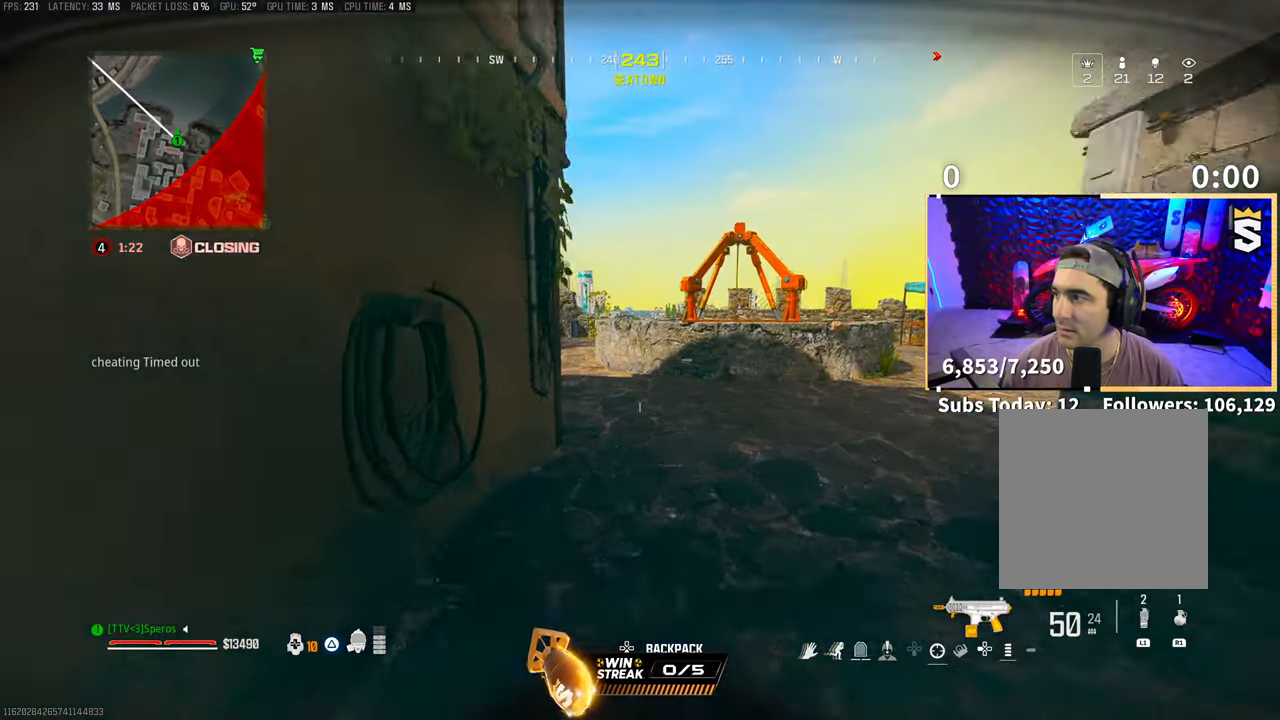
{"dt_ms": 1000, "buttons": ["CROSS"], "left_stick": "up", "right_stick": "left"}
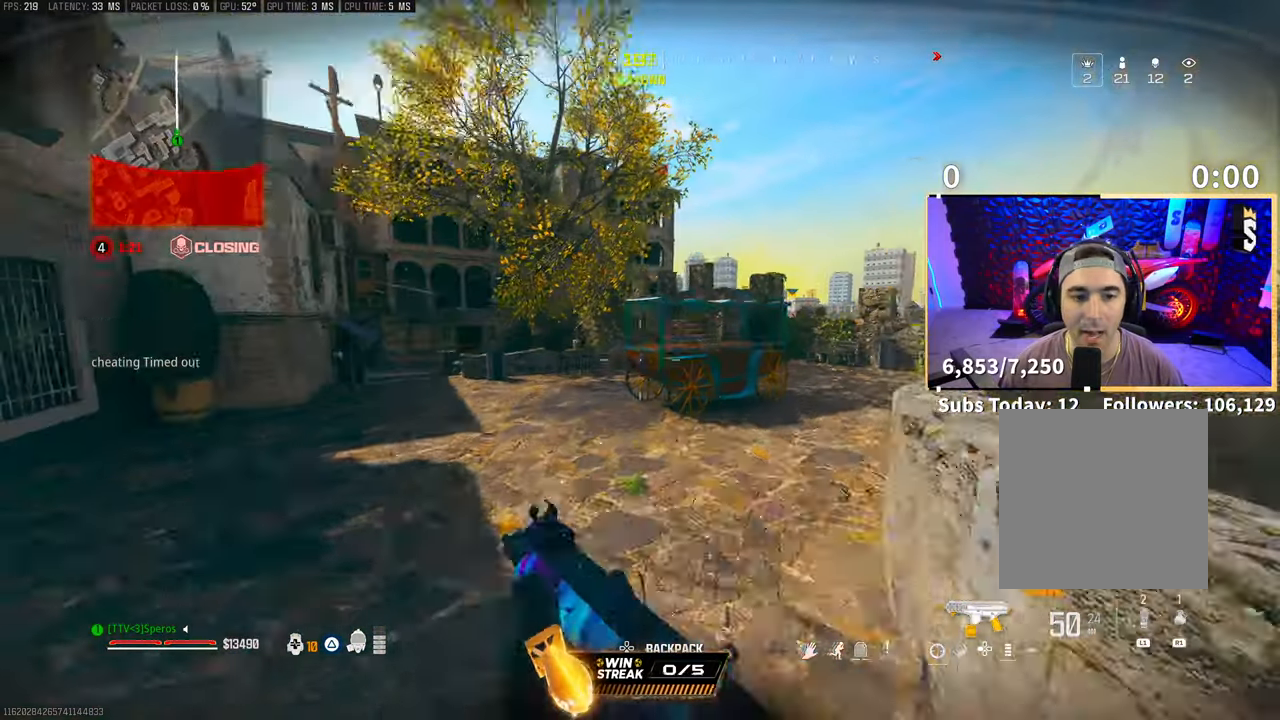
{"dt_ms": 500, "buttons": [], "left_stick": "up-right", "right_stick": "right", "events": [[33, "right_stick", "center"], [67, "left_stick", "up-right"], [100, "CROSS", "up"], [400, "right_stick", "right"]]}
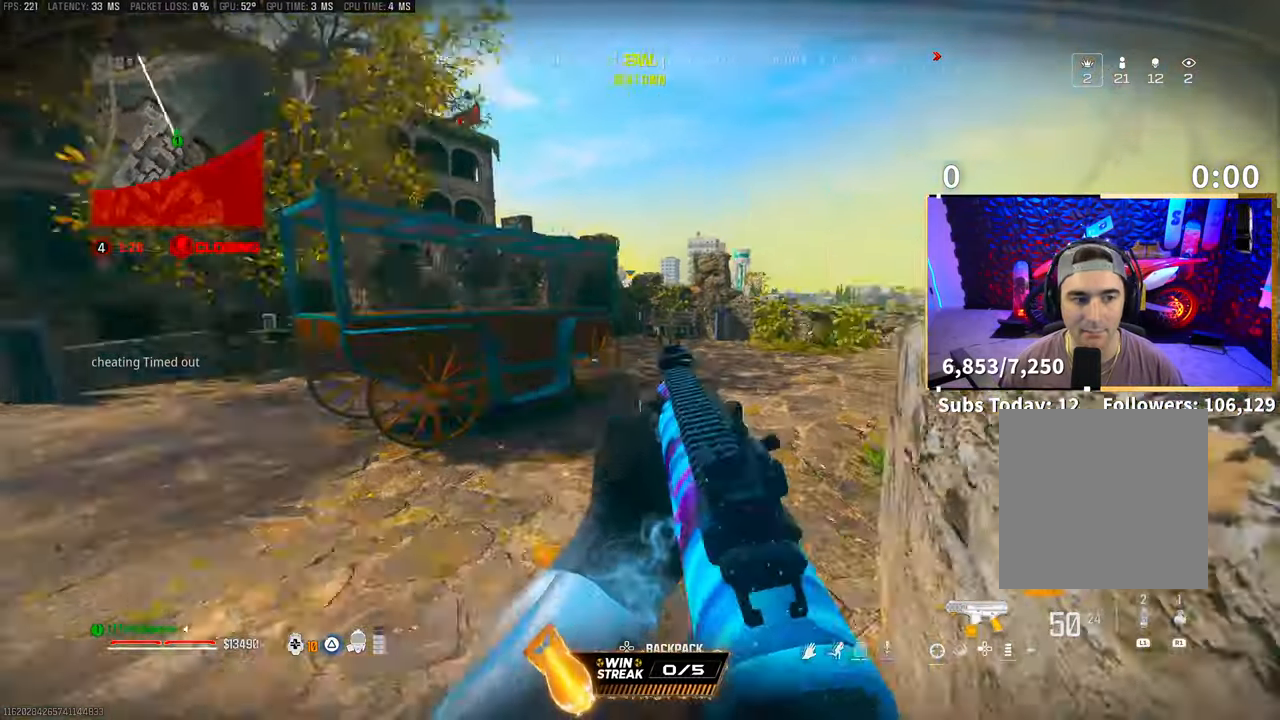
{"dt_ms": 500, "buttons": ["L3"], "left_stick": "up-right", "right_stick": "center", "events": [[50, "L3", "down"], [50, "left_stick", "up"], [50, "right_stick", "center"], [150, "L3", "up"], [150, "TRIANGLE", "down"], [233, "TRIANGLE", "up"], [250, "L3", "down"], [300, "TRIANGLE", "down"], [350, "L3", "up"], [350, "TRIANGLE", "up"], [350, "left_stick", "up-right"], [400, "L3", "down"]]}
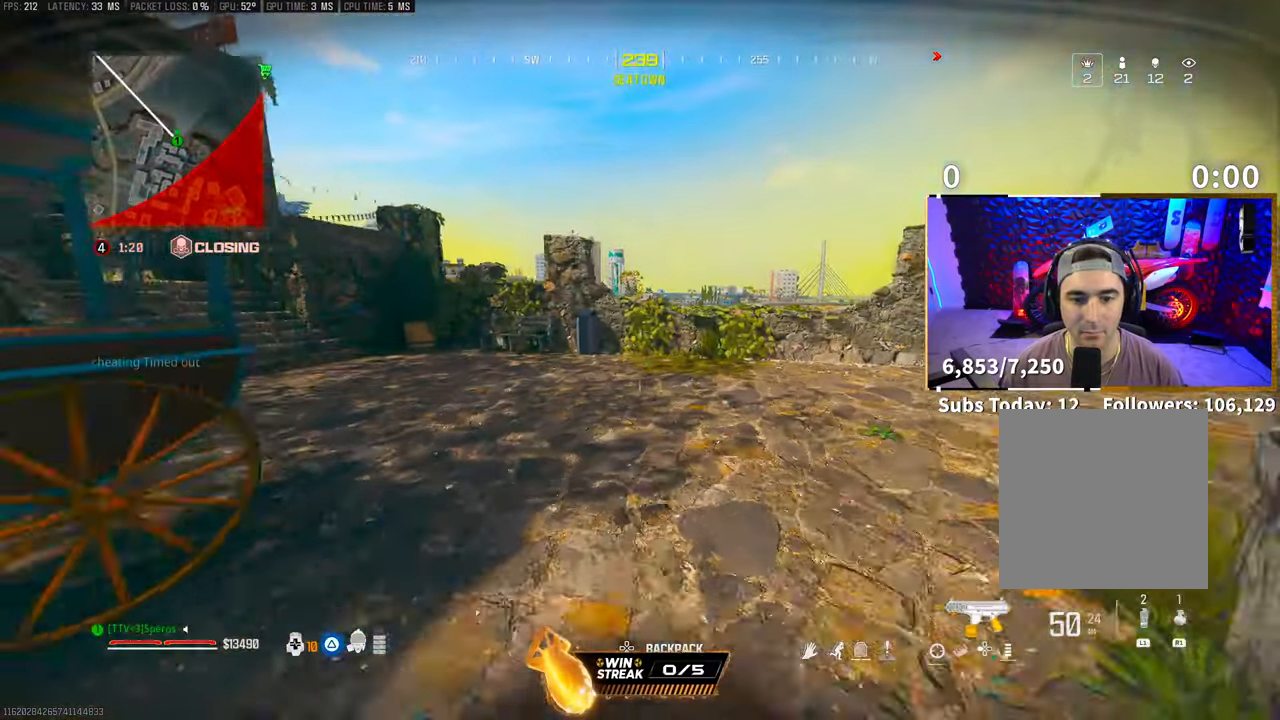
{"dt_ms": 500, "buttons": [], "left_stick": "up-right", "right_stick": "center", "events": [[50, "L3", "up"]]}
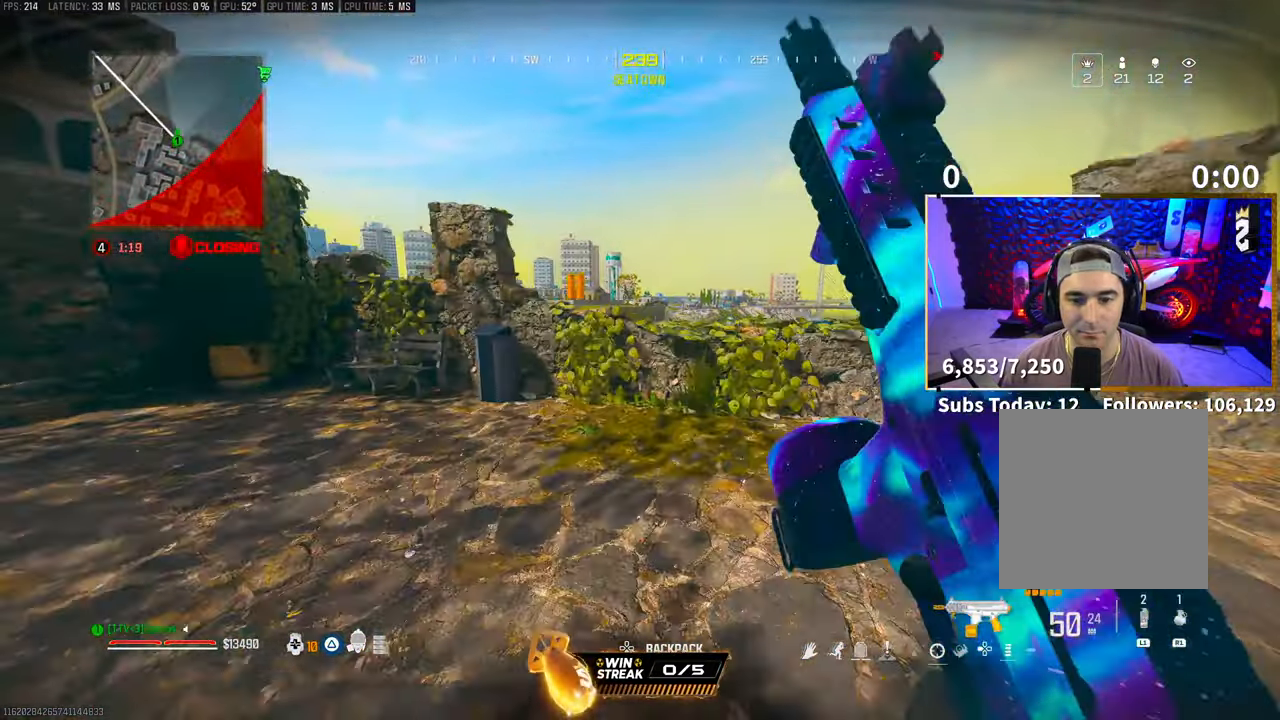
{"dt_ms": 500, "buttons": [], "left_stick": "up-right", "right_stick": "center", "events": [[300, "right_stick", "left"], [350, "CROSS", "down"], [450, "right_stick", "center"], [500, "CROSS", "up"]]}
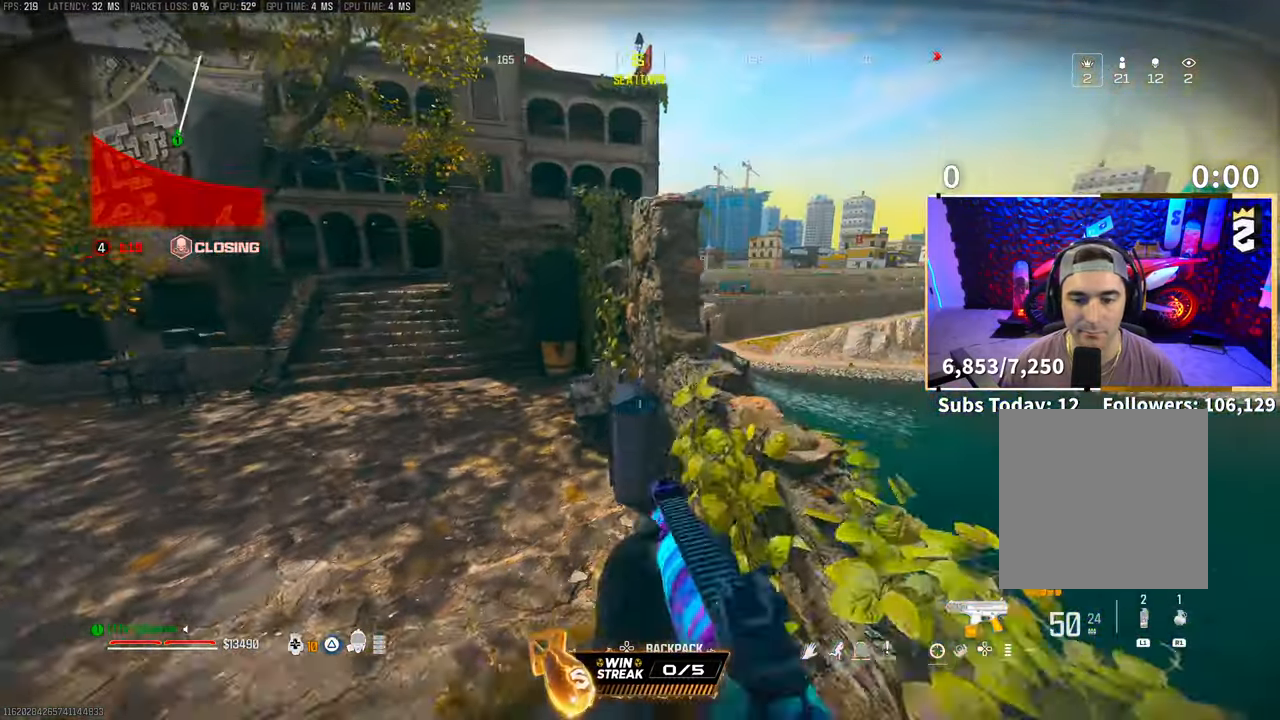
{"dt_ms": 500, "buttons": [], "left_stick": "up-left", "right_stick": "center", "events": [[50, "left_stick", "center"], [500, "left_stick", "up-left"]]}
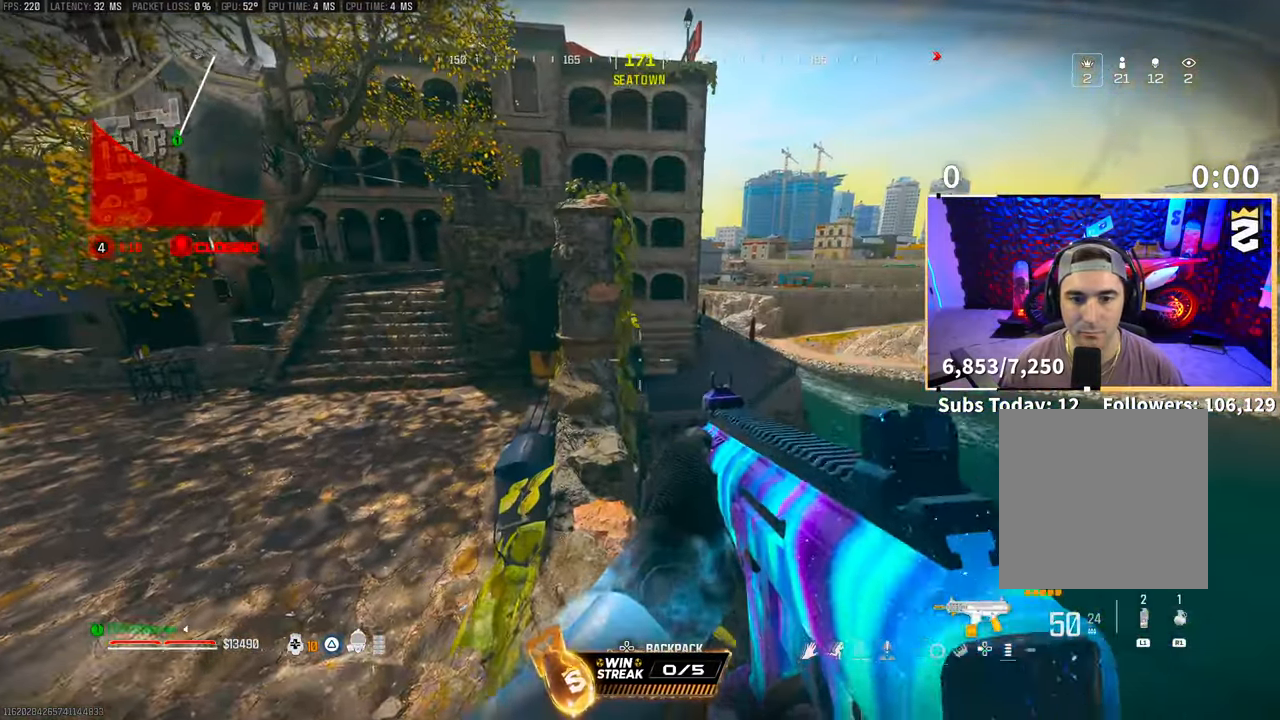
{"dt_ms": 500, "buttons": ["CROSS"], "left_stick": "up", "right_stick": "center", "events": [[150, "left_stick", "up"], [233, "R1", "down"], [250, "CROSS", "down"], [300, "R1", "up"], [433, "CROSS", "up"], [500, "CROSS", "down"]]}
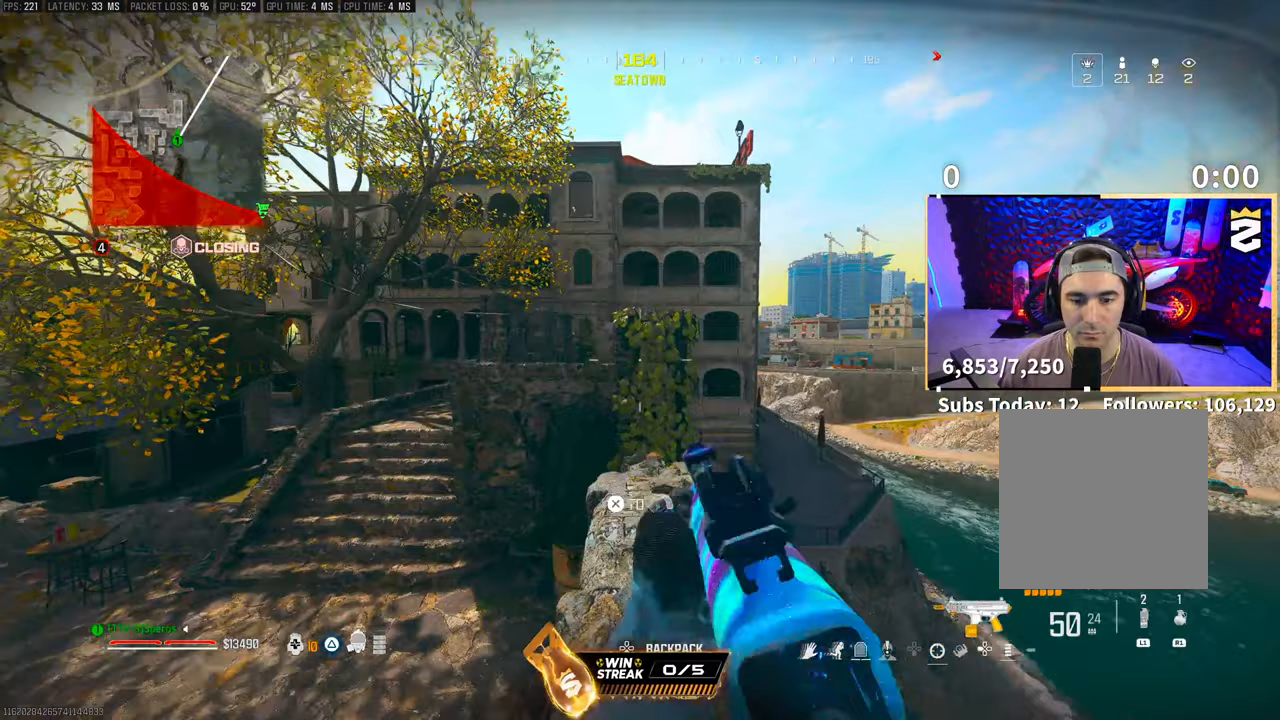
{"dt_ms": 500, "buttons": [], "left_stick": "center", "right_stick": "center", "events": [[133, "CROSS", "up"], [133, "left_stick", "up-left"], [300, "left_stick", "center"]]}
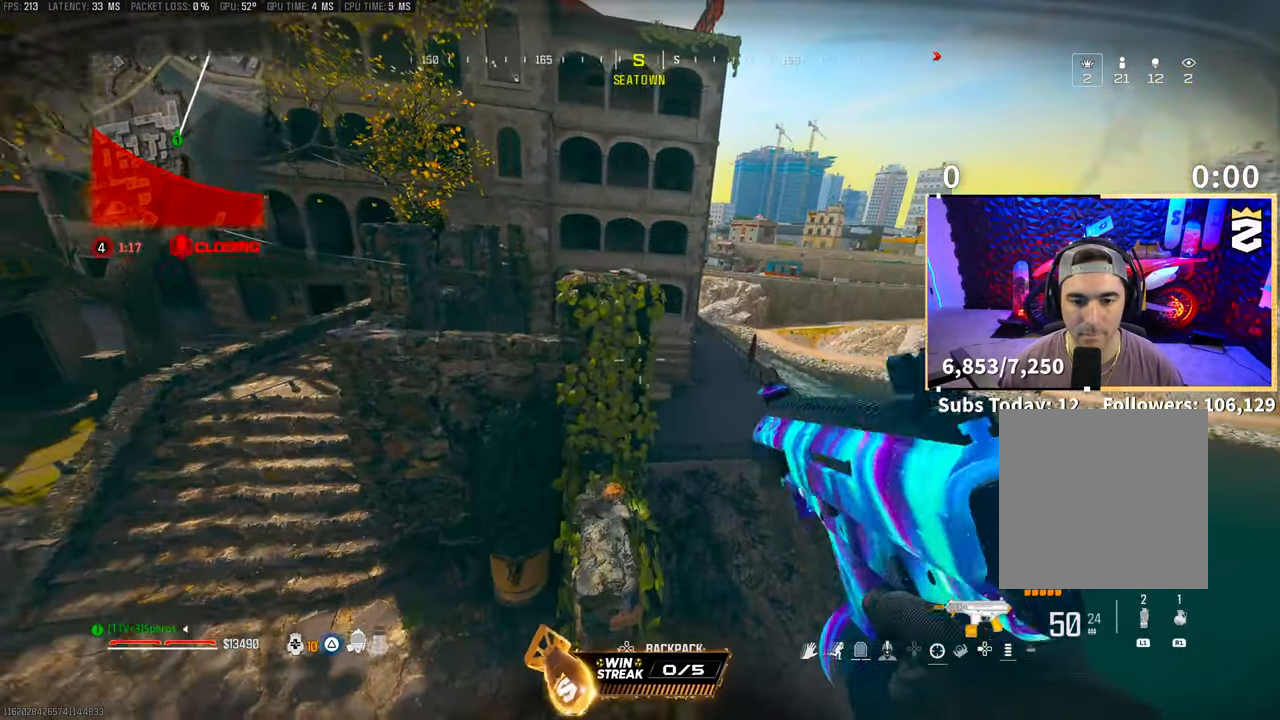
{"dt_ms": 500, "buttons": [], "left_stick": "up-left", "right_stick": "center", "events": [[50, "left_stick", "up"], [100, "L3", "down"], [250, "L3", "up"], [350, "CROSS", "down"], [500, "CROSS", "up"], [500, "left_stick", "up-left"]]}
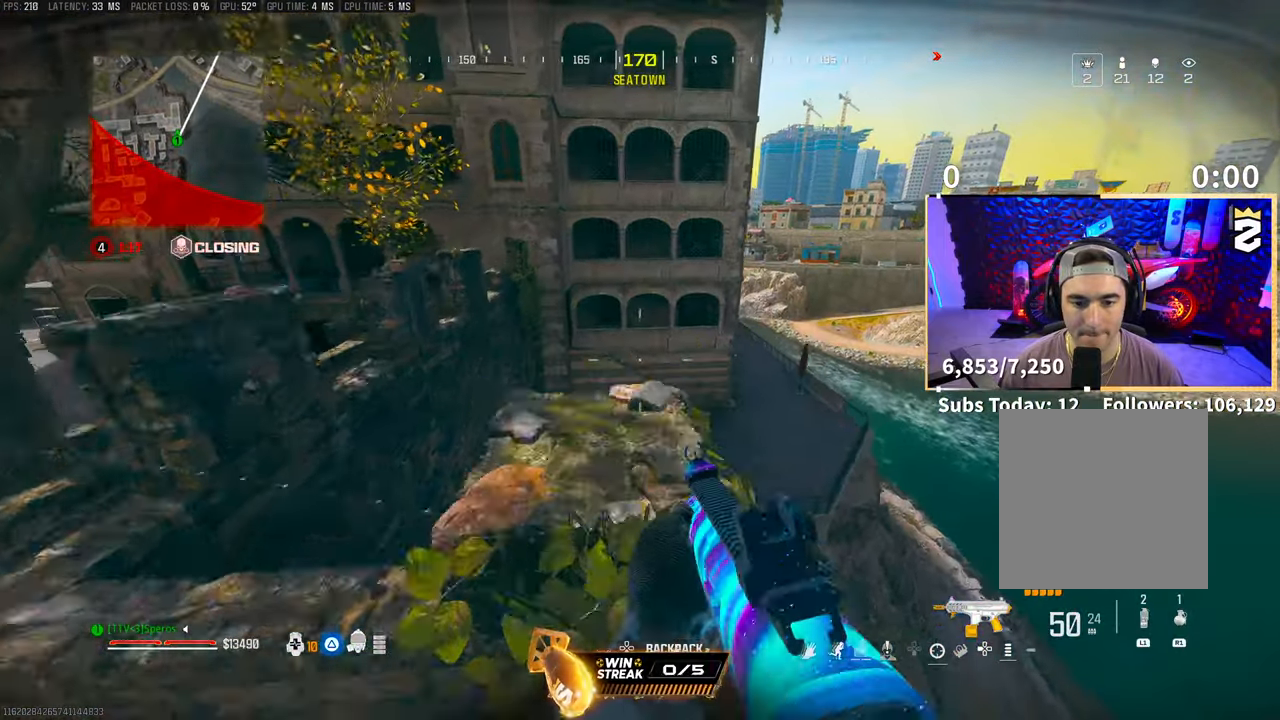
{"dt_ms": 500, "buttons": [], "left_stick": "right", "right_stick": "right", "events": [[100, "CROSS", "down"], [233, "CROSS", "up"], [250, "left_stick", "center"], [350, "left_stick", "right"], [400, "right_stick", "right"]]}
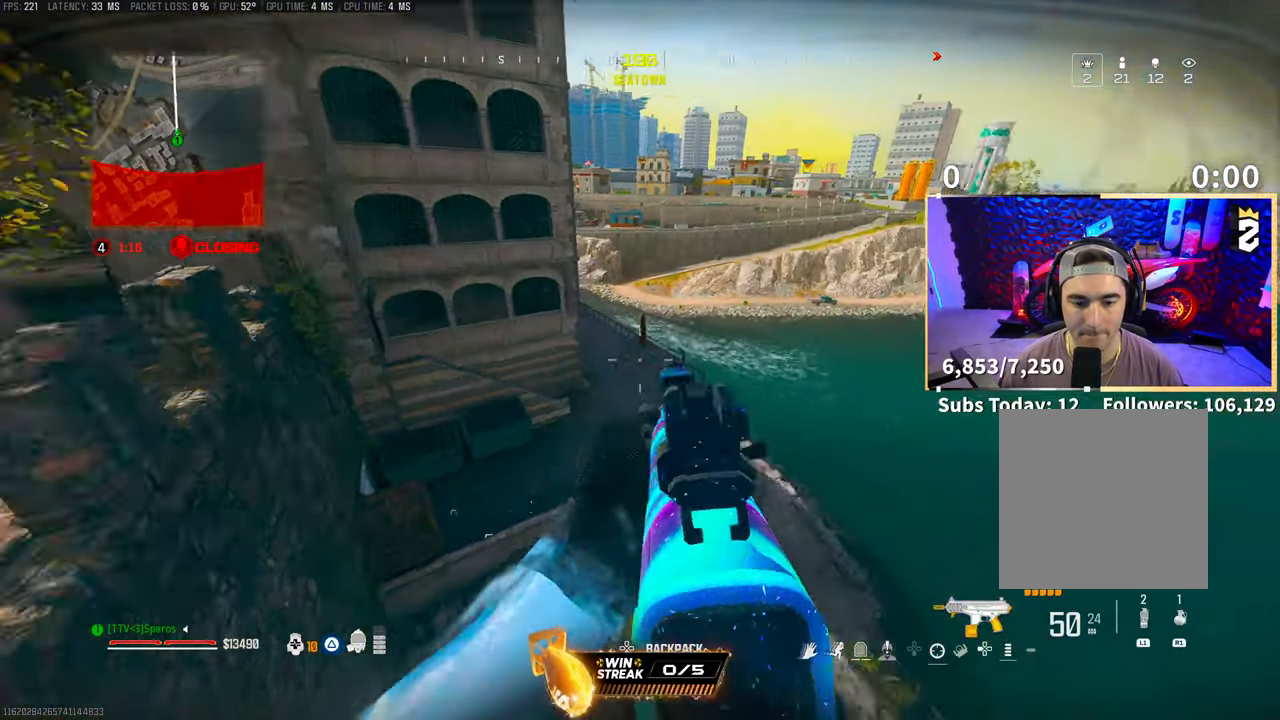
{"dt_ms": 500, "buttons": [], "left_stick": "up", "right_stick": "center", "events": [[33, "left_stick", "center"], [33, "right_stick", "center"], [300, "left_stick", "up-right"], [350, "L3", "down"], [350, "right_stick", "right"], [433, "right_stick", "center"], [450, "L3", "up"], [450, "left_stick", "up"]]}
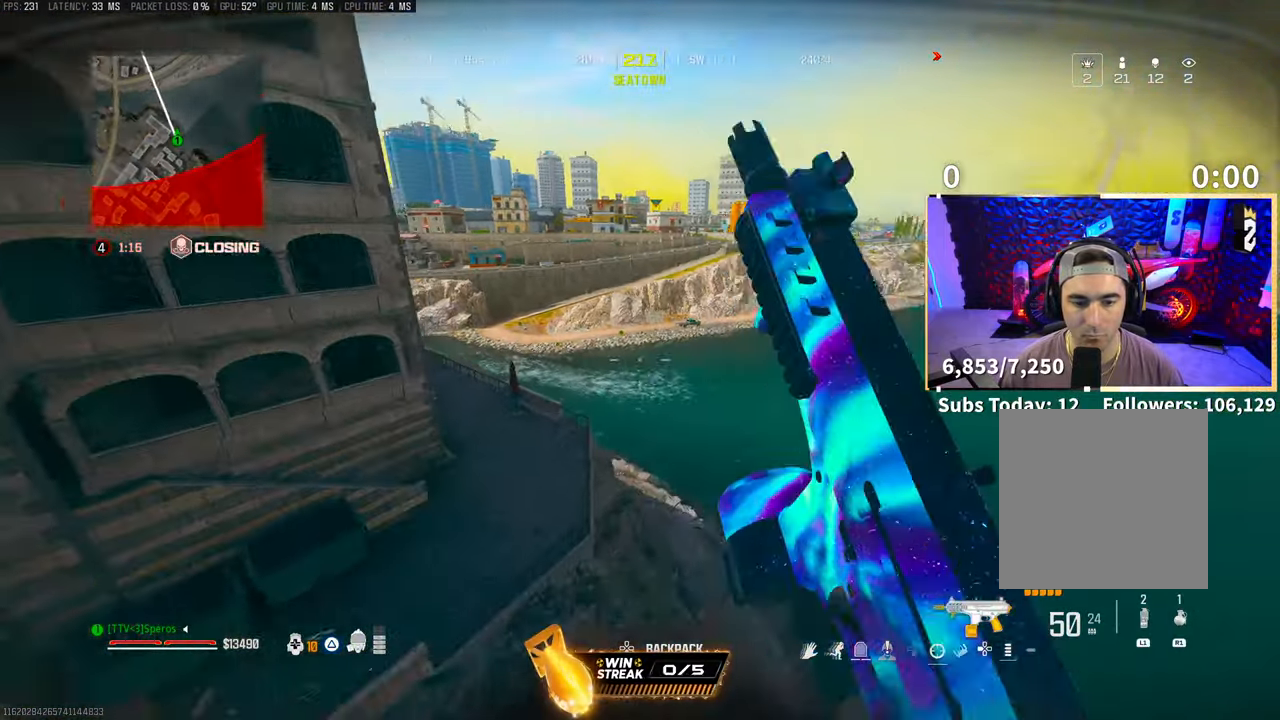
{"dt_ms": 500, "buttons": ["CROSS"], "left_stick": "up", "right_stick": "center", "events": [[50, "CROSS", "down"], [150, "CROSS", "up"], [250, "CROSS", "down"], [350, "CROSS", "up"], [450, "CROSS", "down"]]}
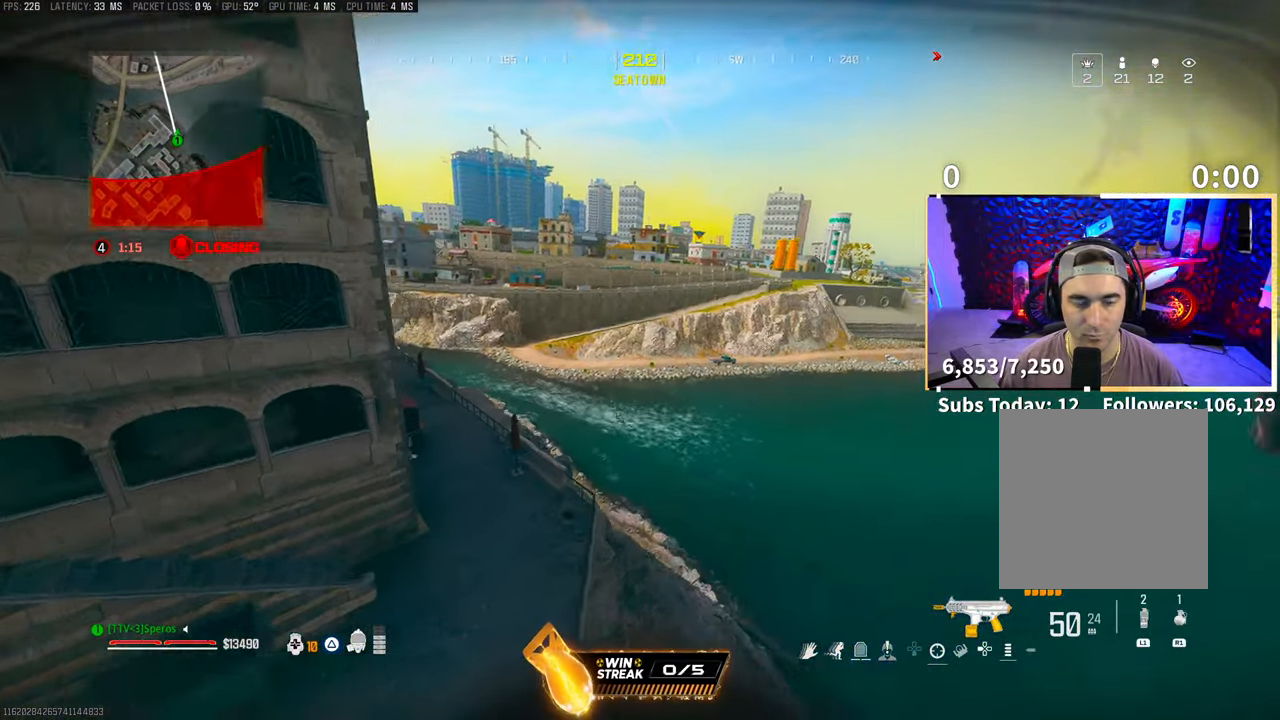
{"dt_ms": 500, "buttons": [], "left_stick": "up", "right_stick": "center", "events": [[83, "CROSS", "up"], [133, "CROSS", "down"], [133, "right_stick", "up"], [283, "CROSS", "up"], [300, "right_stick", "center"]]}
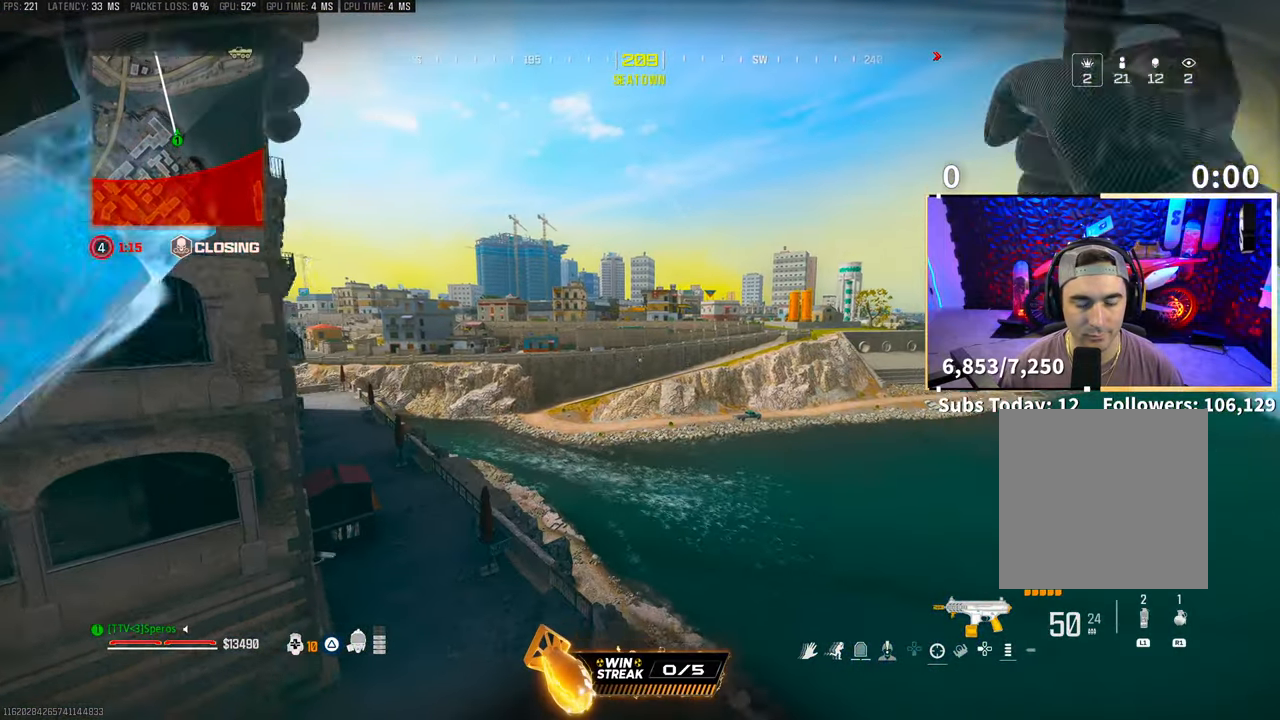
{"dt_ms": 500, "buttons": [], "left_stick": "up", "right_stick": "center", "events": []}
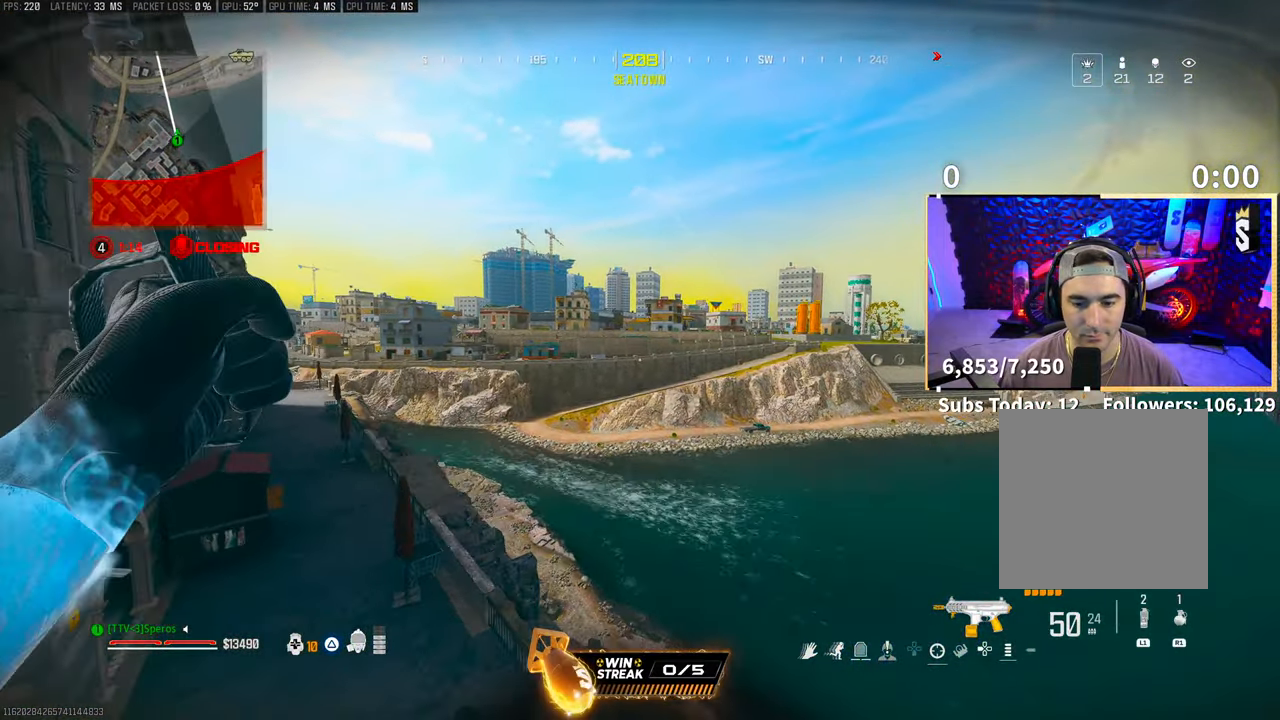
{"dt_ms": 500, "buttons": [], "left_stick": "up", "right_stick": "center", "events": []}
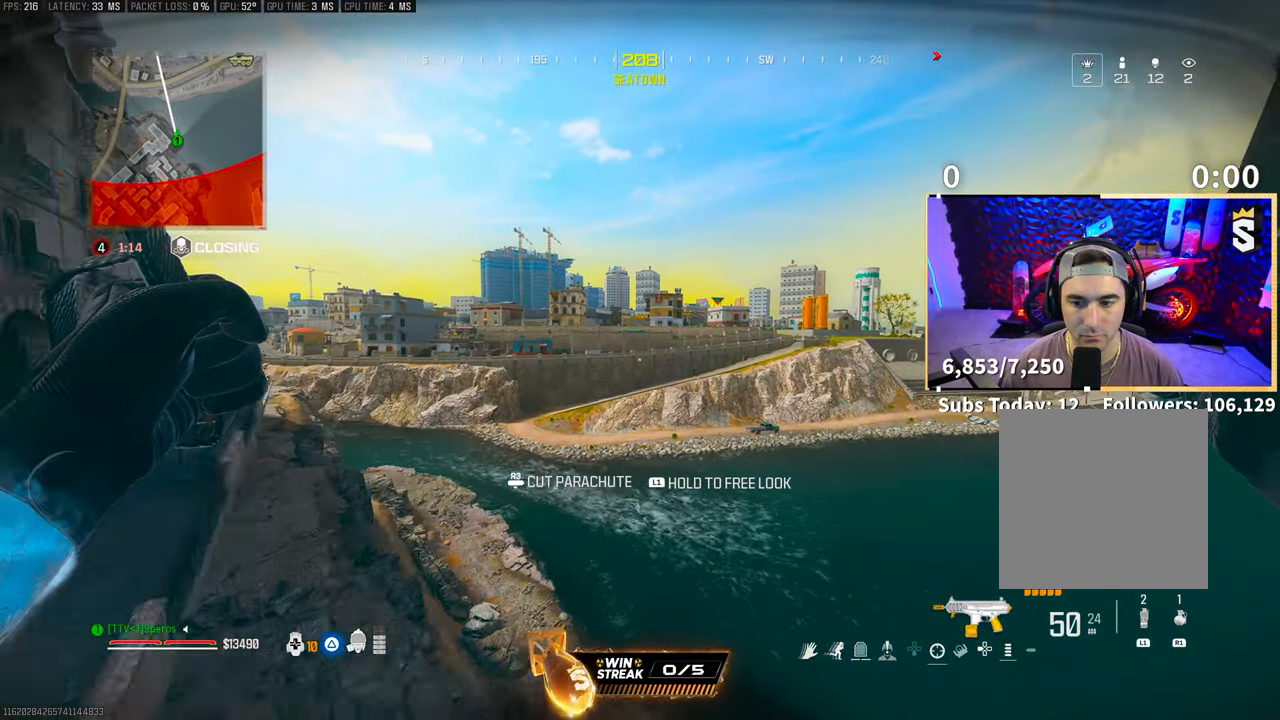
{"dt_ms": 500, "buttons": [], "left_stick": "up", "right_stick": "center", "events": []}
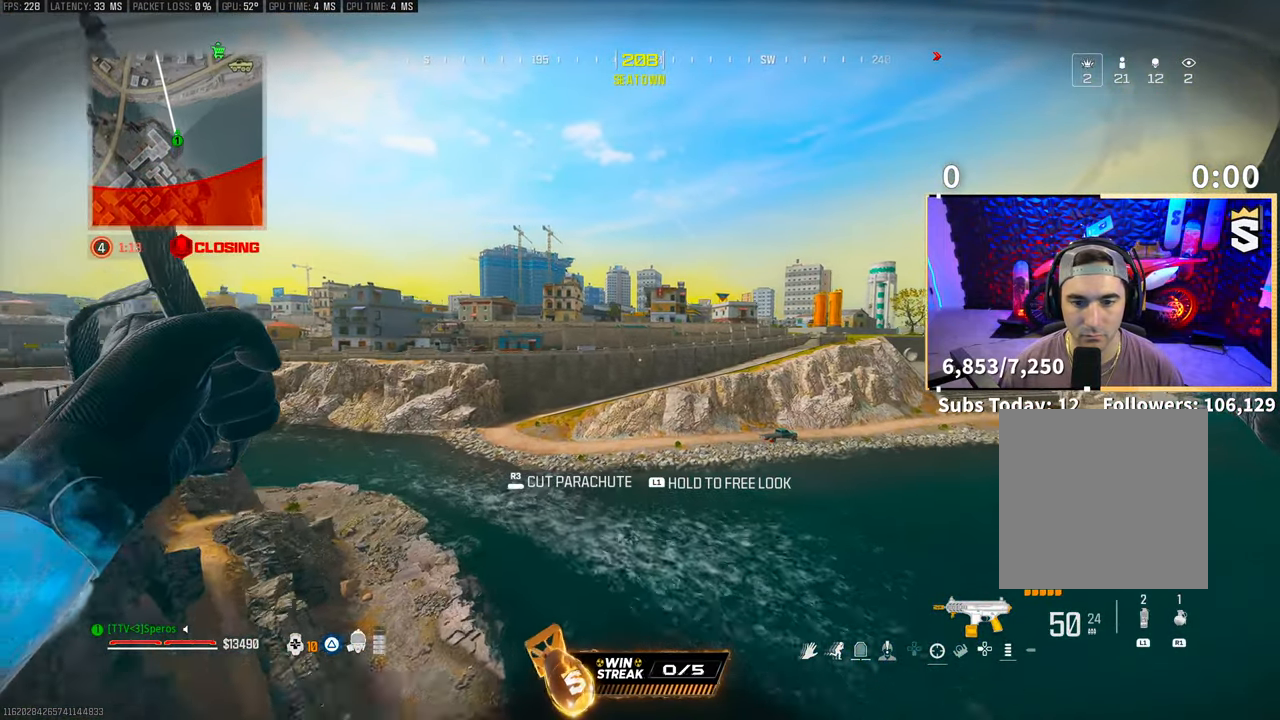
{"dt_ms": 500, "buttons": [], "left_stick": "up", "right_stick": "center", "events": []}
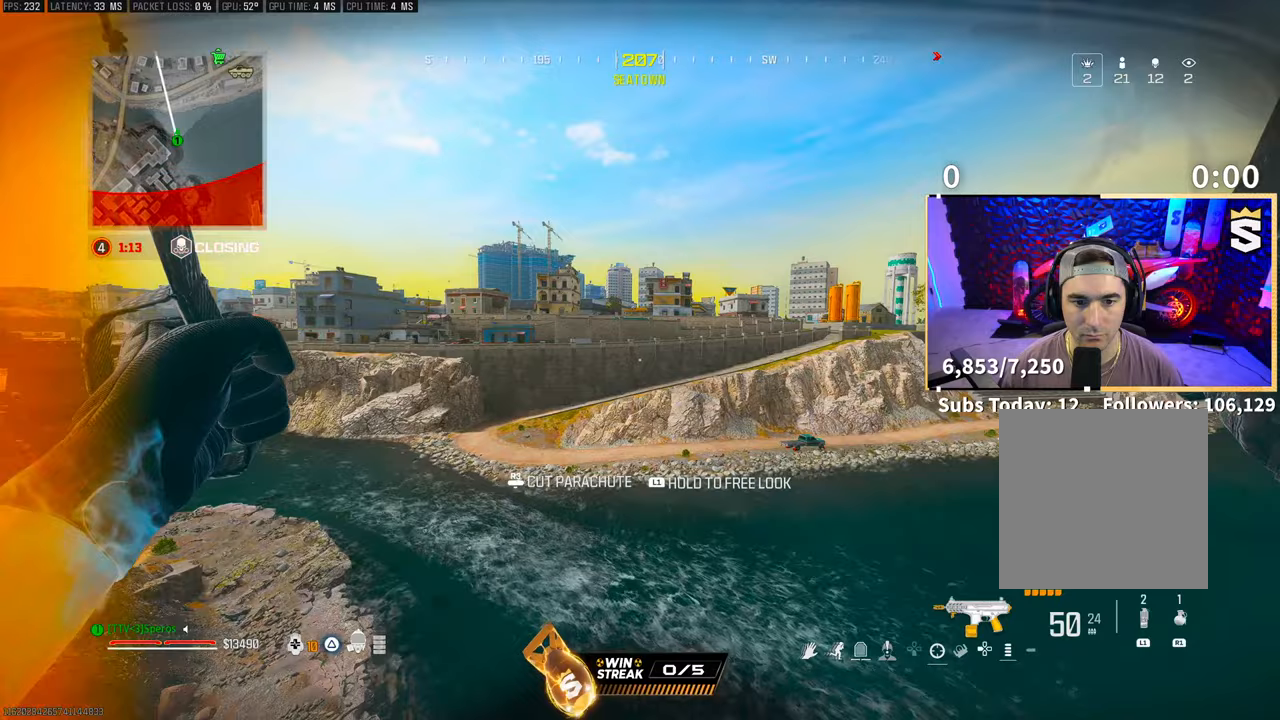
{"dt_ms": 500, "buttons": [], "left_stick": "up-right", "right_stick": "right", "events": [[150, "right_stick", "left"], [183, "left_stick", "up-right"], [383, "right_stick", "center"], [500, "right_stick", "right"]]}
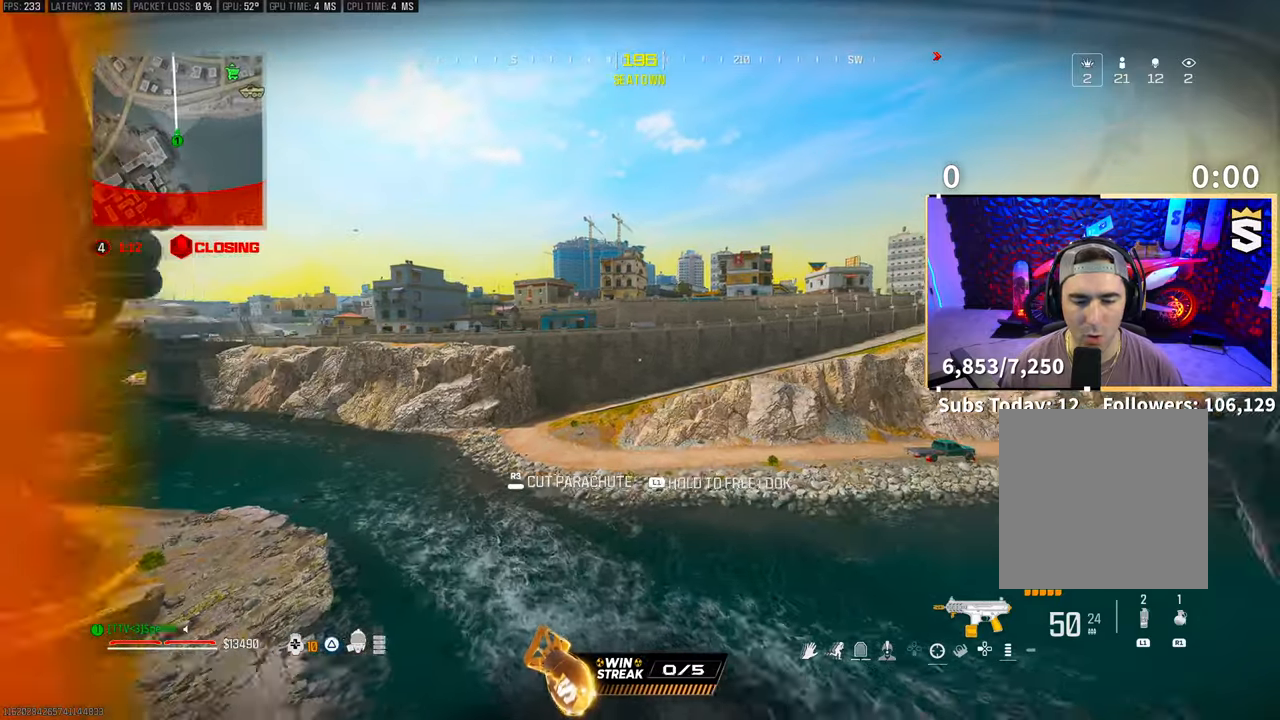
{"dt_ms": 500, "buttons": [], "left_stick": "right", "right_stick": "right", "events": [[33, "left_stick", "right"]]}
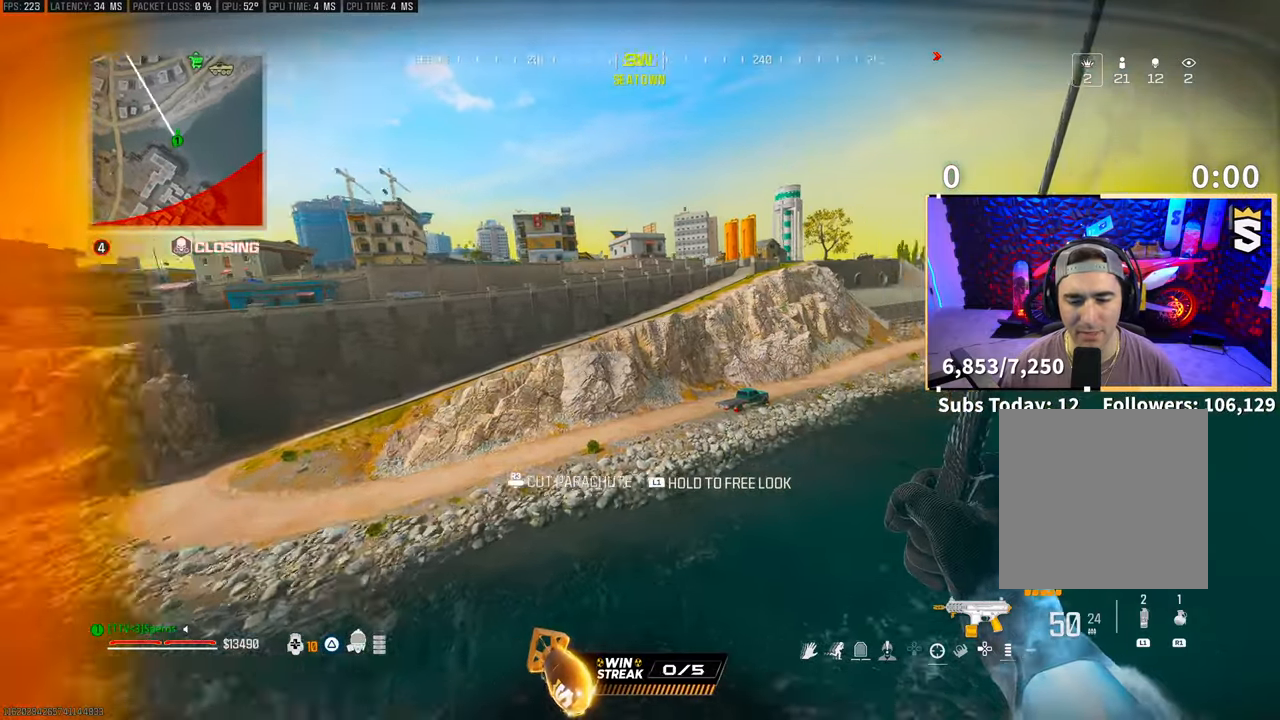
{"dt_ms": 500, "buttons": [], "left_stick": "up", "right_stick": "center", "events": [[133, "left_stick", "up-right"], [300, "L3", "down"], [383, "right_stick", "center"], [433, "L3", "up"], [433, "left_stick", "up"]]}
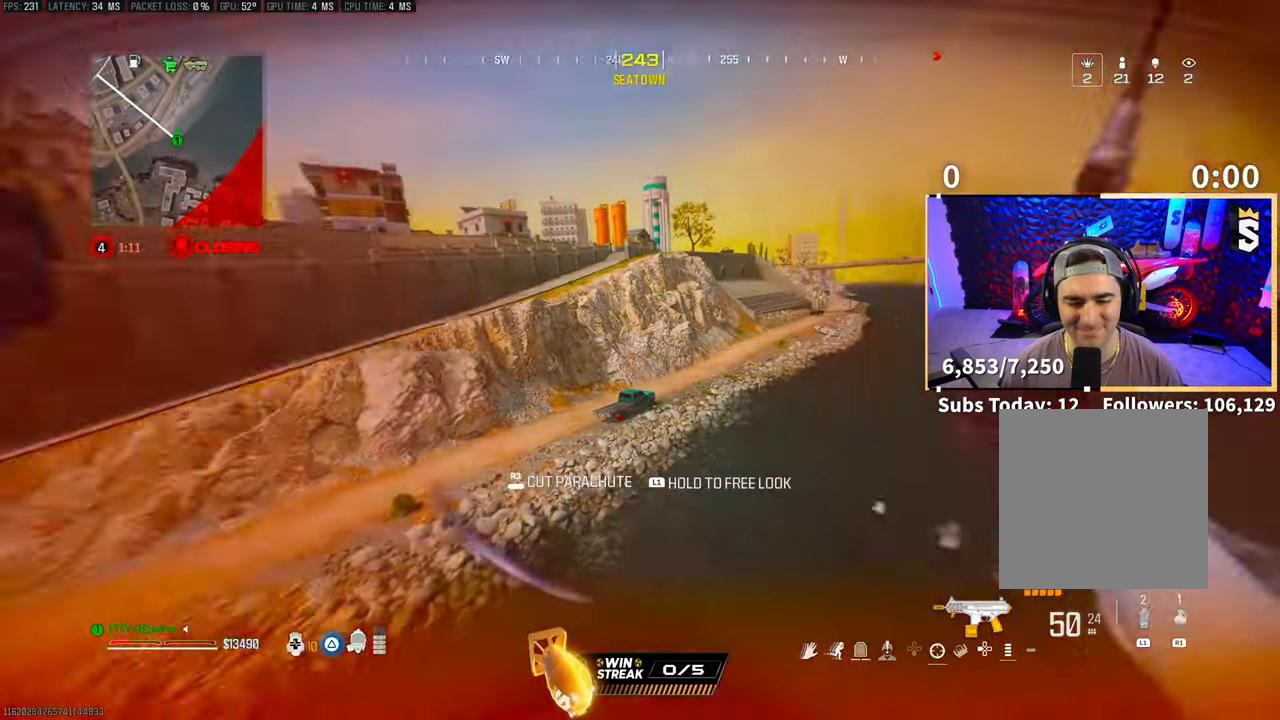
{"dt_ms": 500, "buttons": [], "left_stick": "up-left", "right_stick": "down", "events": [[67, "left_stick", "up-left"], [100, "right_stick", "down-left"], [300, "right_stick", "down"]]}
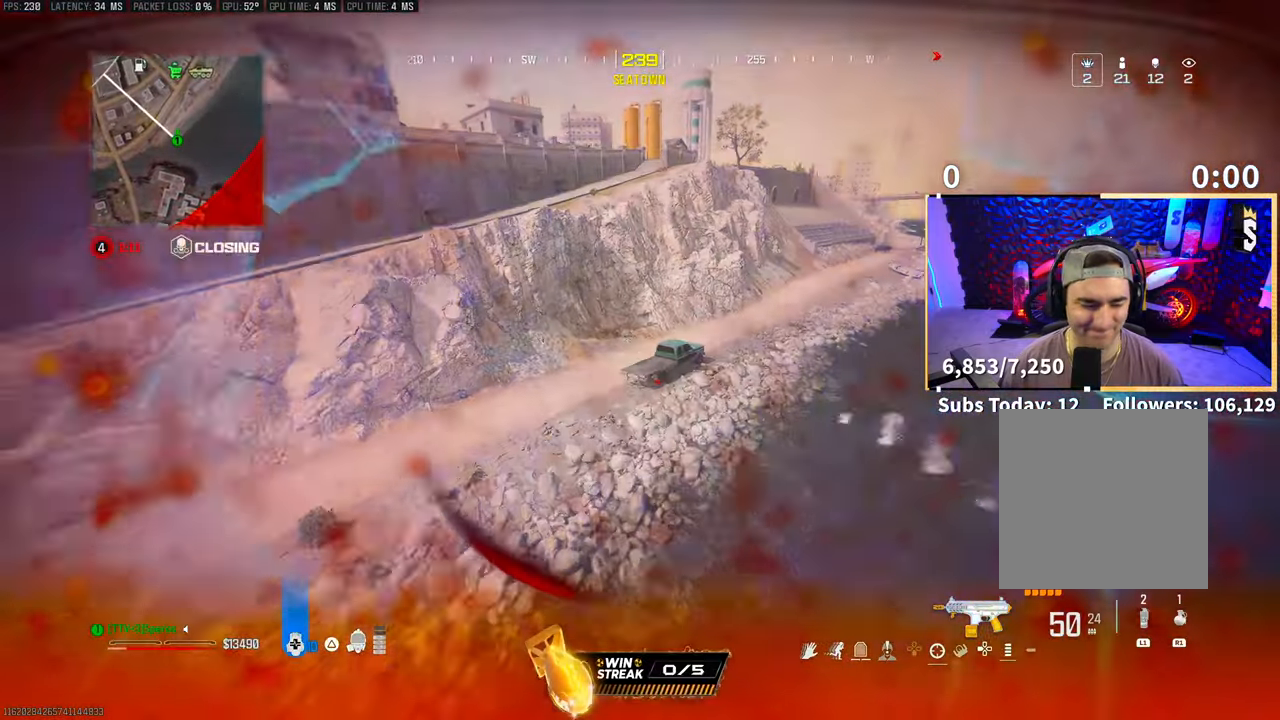
{"dt_ms": 500, "buttons": [], "left_stick": "up-left", "right_stick": "center"}
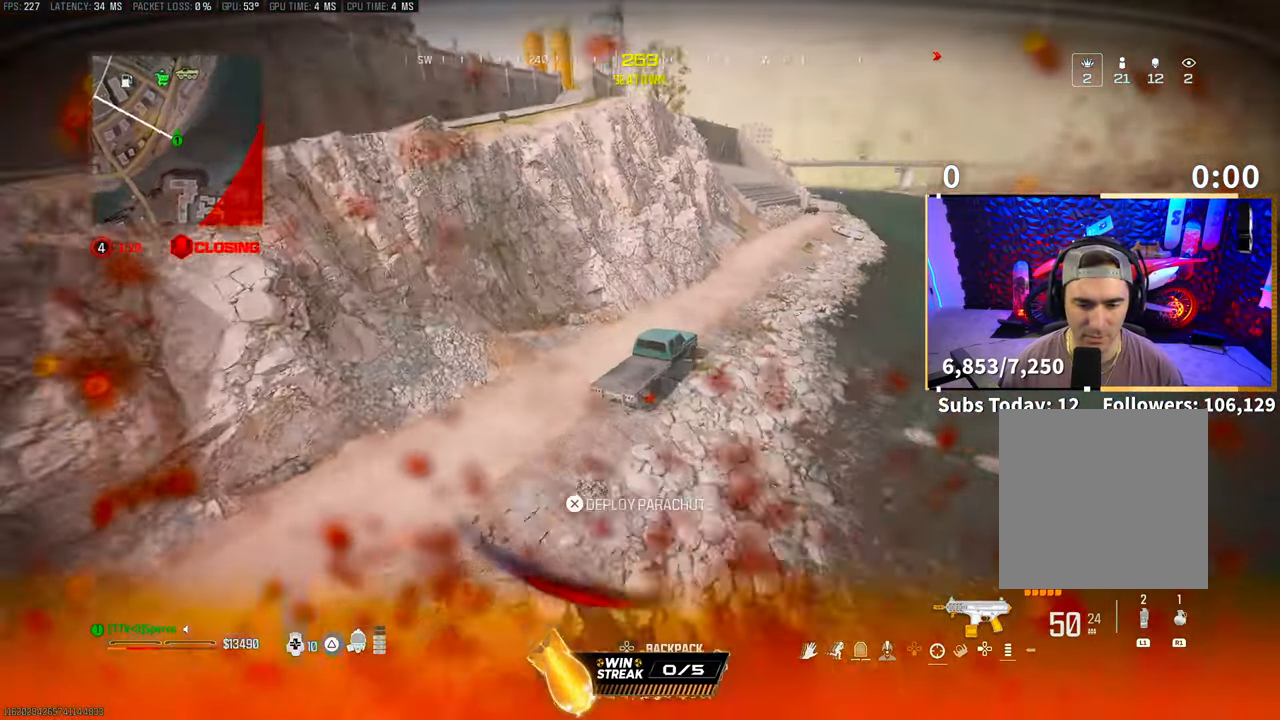
{"dt_ms": 500, "buttons": [], "left_stick": "up", "right_stick": "right", "events": [[283, "left_stick", "up"], [400, "L1", "down"], [400, "right_stick", "right"], [500, "L1", "up"]]}
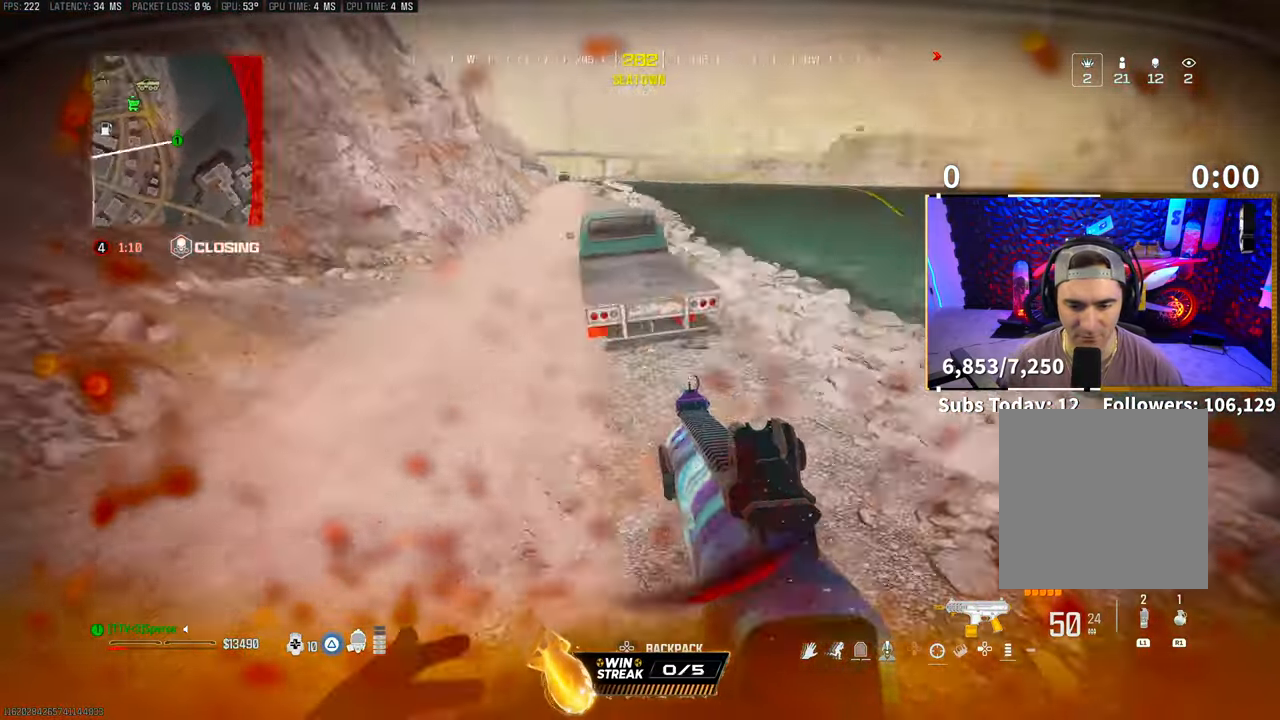
{"dt_ms": 500, "buttons": ["L3"], "left_stick": "up", "right_stick": "left", "events": [[50, "right_stick", "down"], [133, "right_stick", "right"], [350, "right_stick", "center"], [400, "right_stick", "left"], [500, "L3", "down"]]}
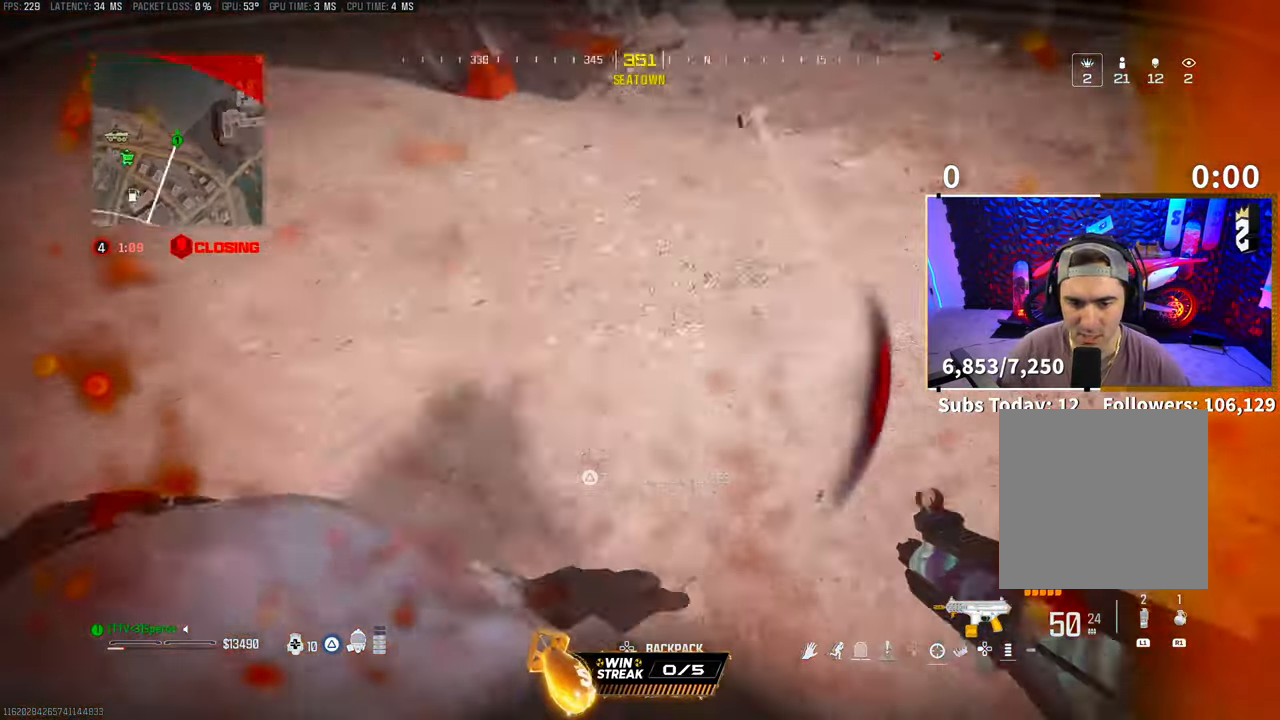
{"dt_ms": 500, "buttons": ["L3"], "left_stick": "up", "right_stick": "center", "events": [[150, "L3", "up"], [150, "right_stick", "up-right"], [200, "right_stick", "center"], [233, "L3", "down"], [383, "L3", "up"], [450, "L3", "down"]]}
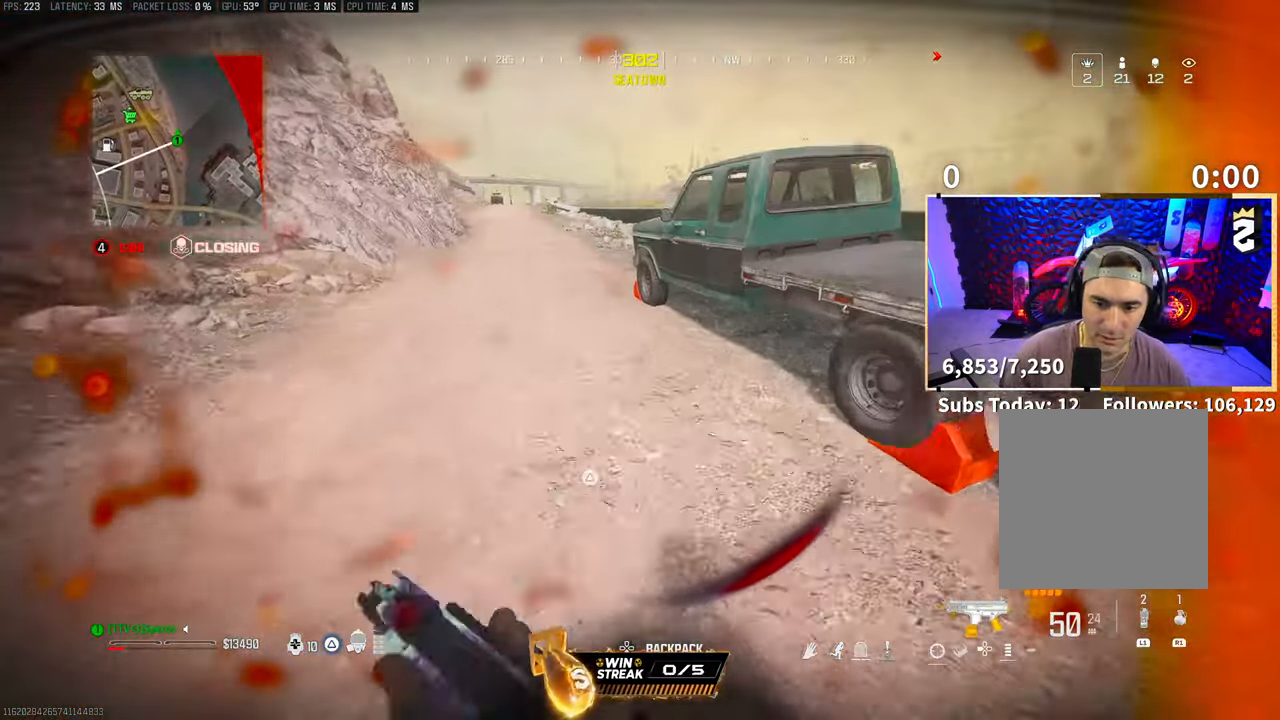
{"dt_ms": 500, "buttons": ["TRIANGLE"], "left_stick": "up-left", "right_stick": "center", "events": [[100, "L3", "up"], [300, "L3", "down"], [300, "TRIANGLE", "down"], [400, "left_stick", "up-left"], [433, "L3", "up"]]}
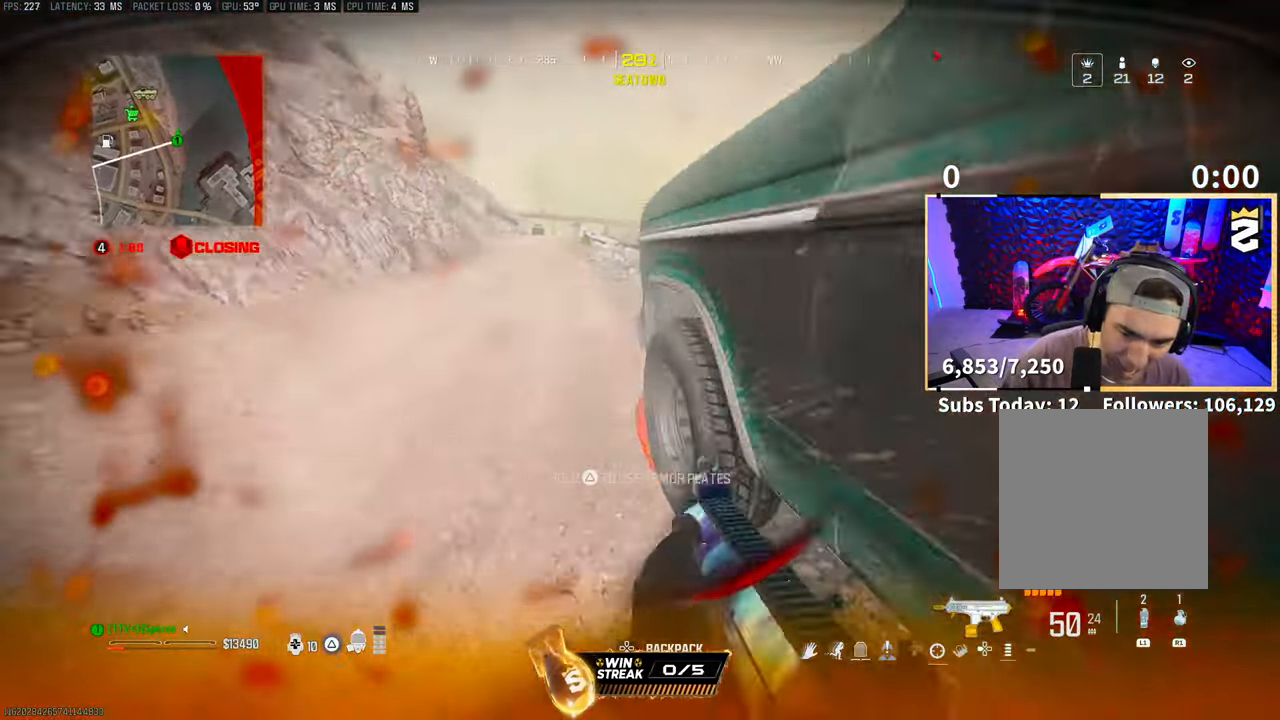
{"dt_ms": 500, "buttons": ["TRIANGLE"], "left_stick": "up-left", "right_stick": "right", "events": [[100, "right_stick", "right"]]}
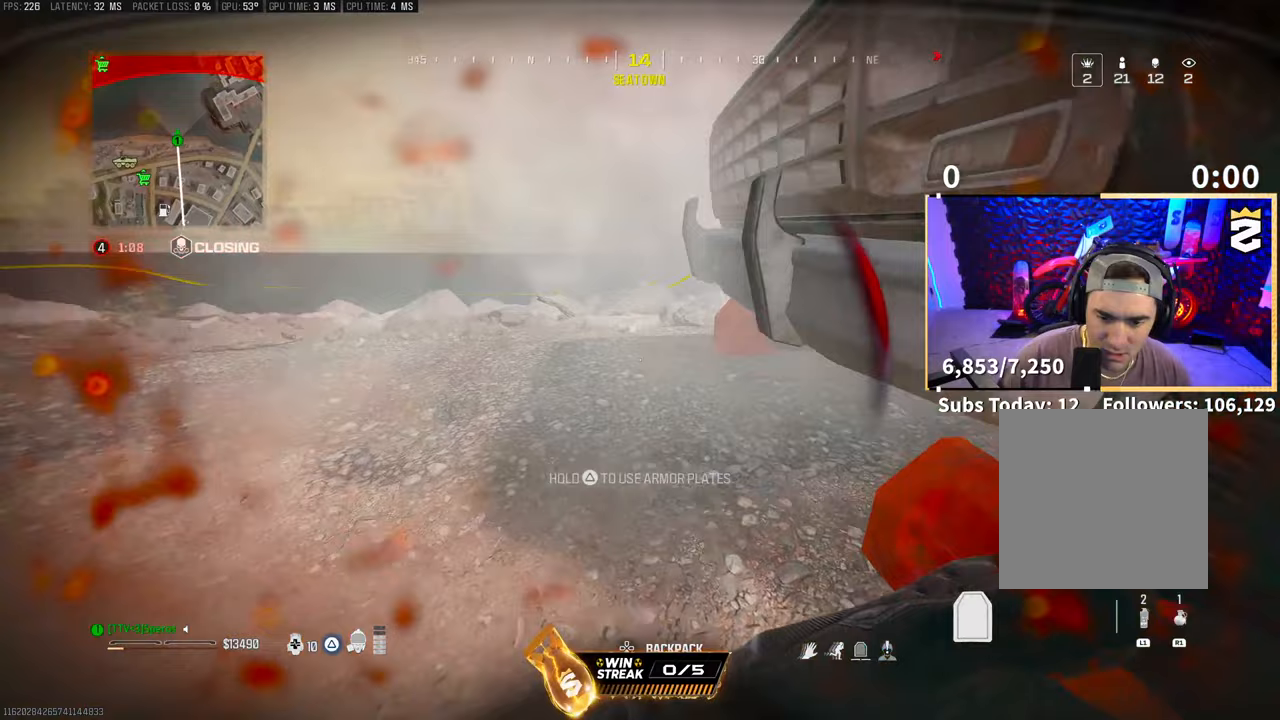
{"dt_ms": 500, "buttons": ["TRIANGLE"], "left_stick": "down", "right_stick": "center", "events": [[33, "L3", "down"], [150, "L3", "up"], [233, "left_stick", "left"], [350, "right_stick", "center"], [433, "left_stick", "down"]]}